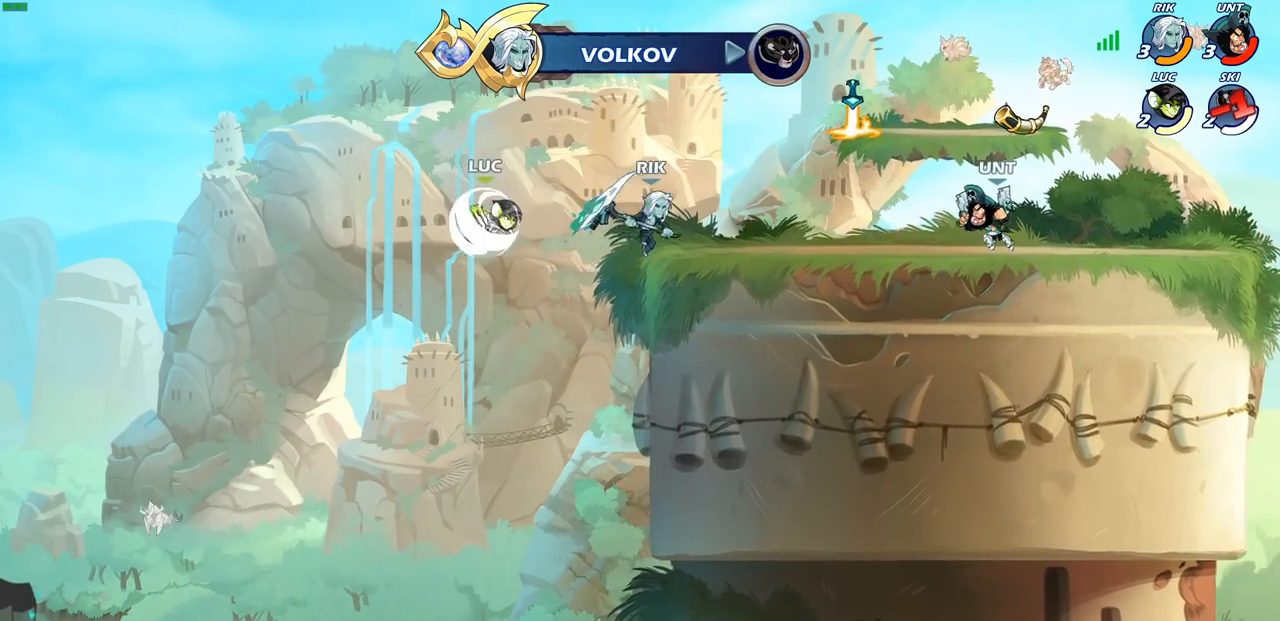
Gameplay with a controller (PlayStation layout); each line is a JSON object with the inputs held at the frame after it. "events" lists button and stick changes between this image and that frame as [ms after this image, input, new state], when the widget could be followed in between.
{"buttons": [], "left_stick": "down-right", "right_stick": "center", "events": [[117, "R2", "up"], [133, "CROSS", "down"], [167, "left_stick", "right"], [350, "CROSS", "up"], [400, "left_stick", "down-right"]]}
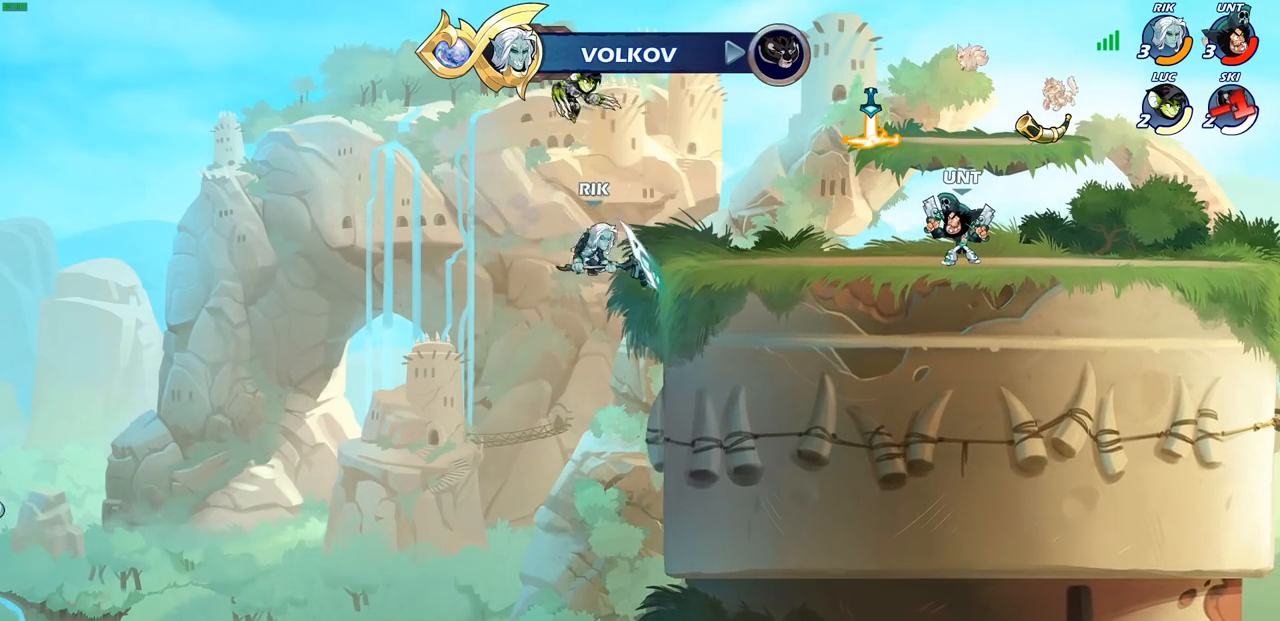
{"buttons": [], "left_stick": "up-right", "right_stick": "center", "events": [[50, "left_stick", "down-left"], [167, "SQUARE", "down"], [200, "left_stick", "center"], [233, "SQUARE", "up"], [483, "left_stick", "up-right"]]}
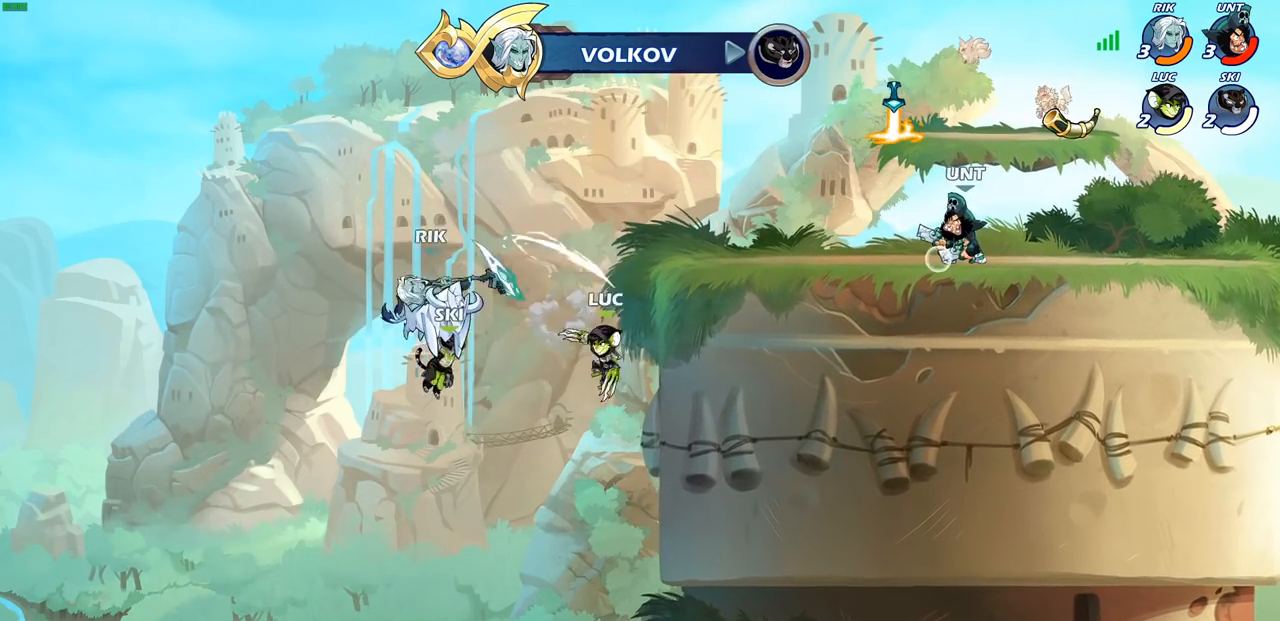
{"buttons": [], "left_stick": "right", "right_stick": "center", "events": [[250, "CROSS", "down"], [250, "left_stick", "up-left"], [317, "left_stick", "up-right"], [467, "left_stick", "right"], [483, "CROSS", "up"]]}
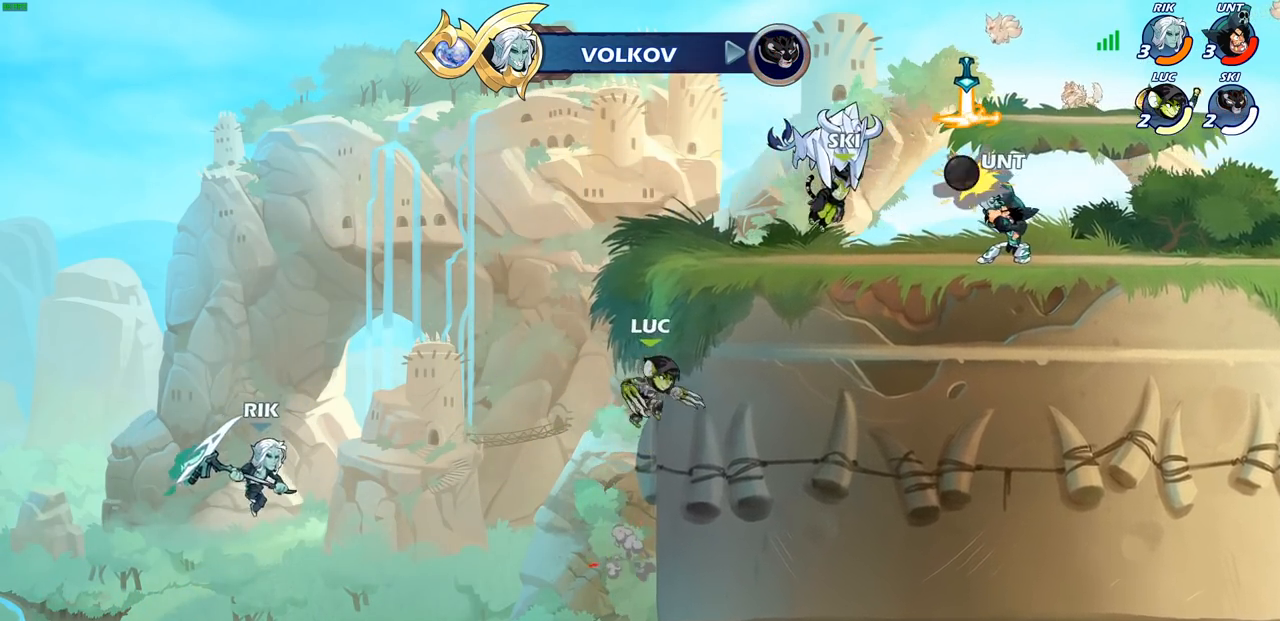
{"buttons": [], "left_stick": "center", "right_stick": "center", "events": [[133, "left_stick", "left"], [217, "left_stick", "down-left"], [367, "left_stick", "left"], [383, "CROSS", "down"], [417, "SQUARE", "down"], [450, "CROSS", "up"], [483, "SQUARE", "up"], [500, "left_stick", "center"]]}
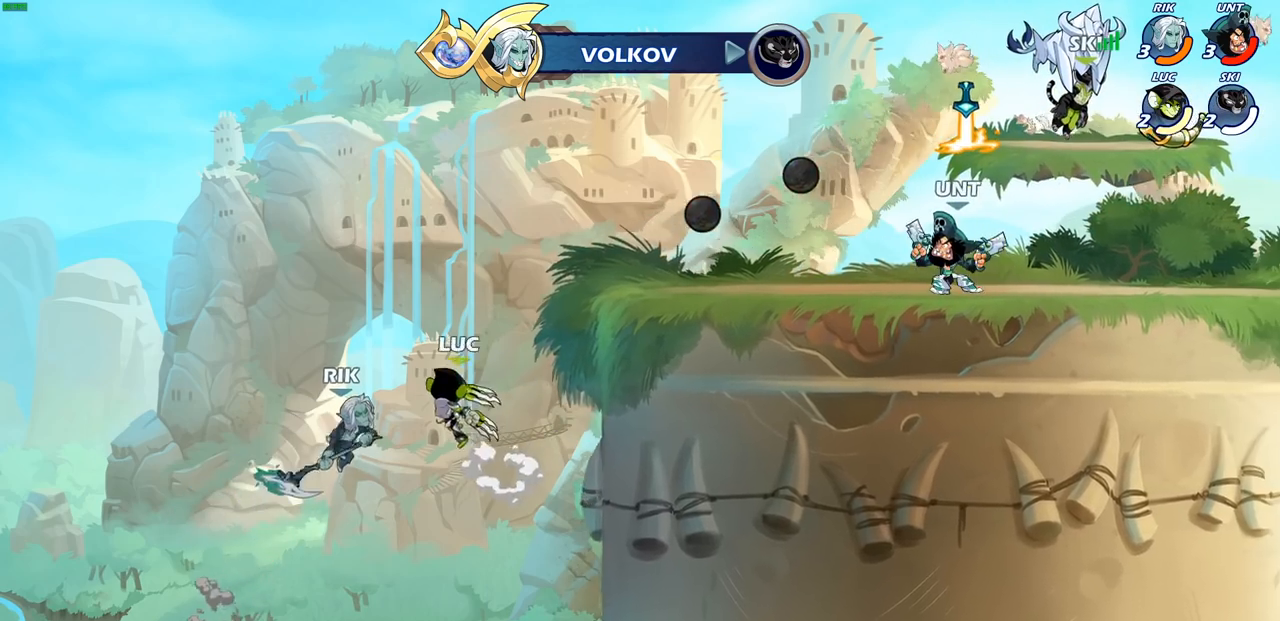
{"buttons": [], "left_stick": "right", "right_stick": "center", "events": [[483, "left_stick", "right"]]}
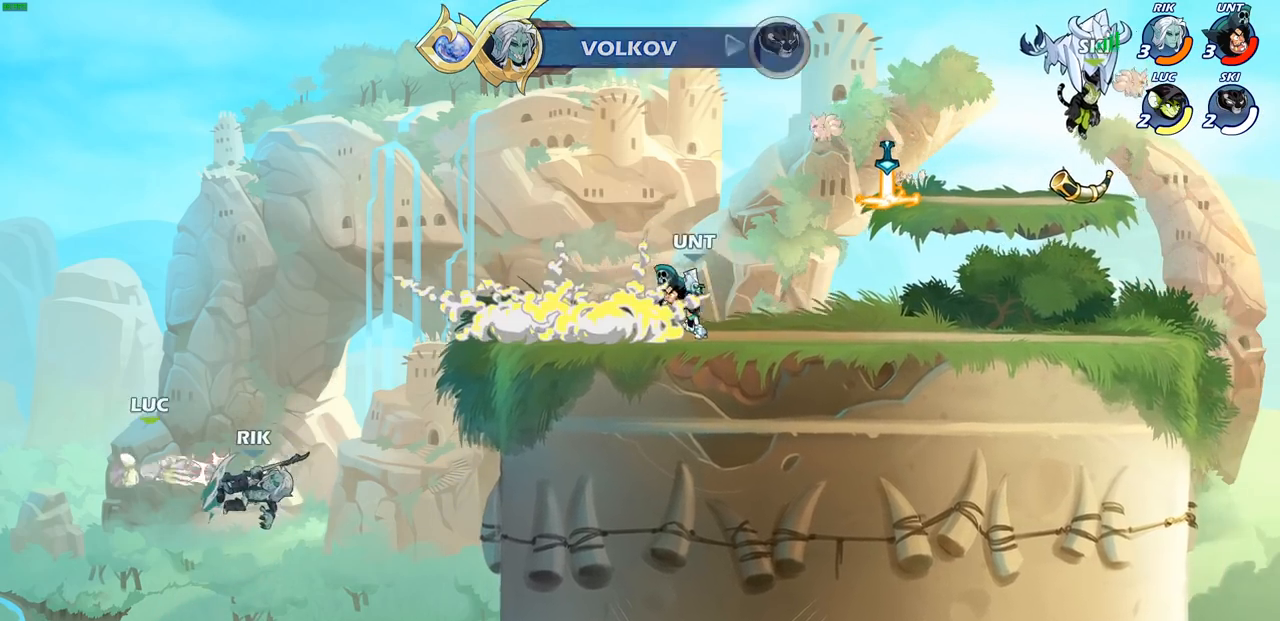
{"buttons": ["R2"], "left_stick": "right", "right_stick": "center", "events": [[333, "R2", "down"]]}
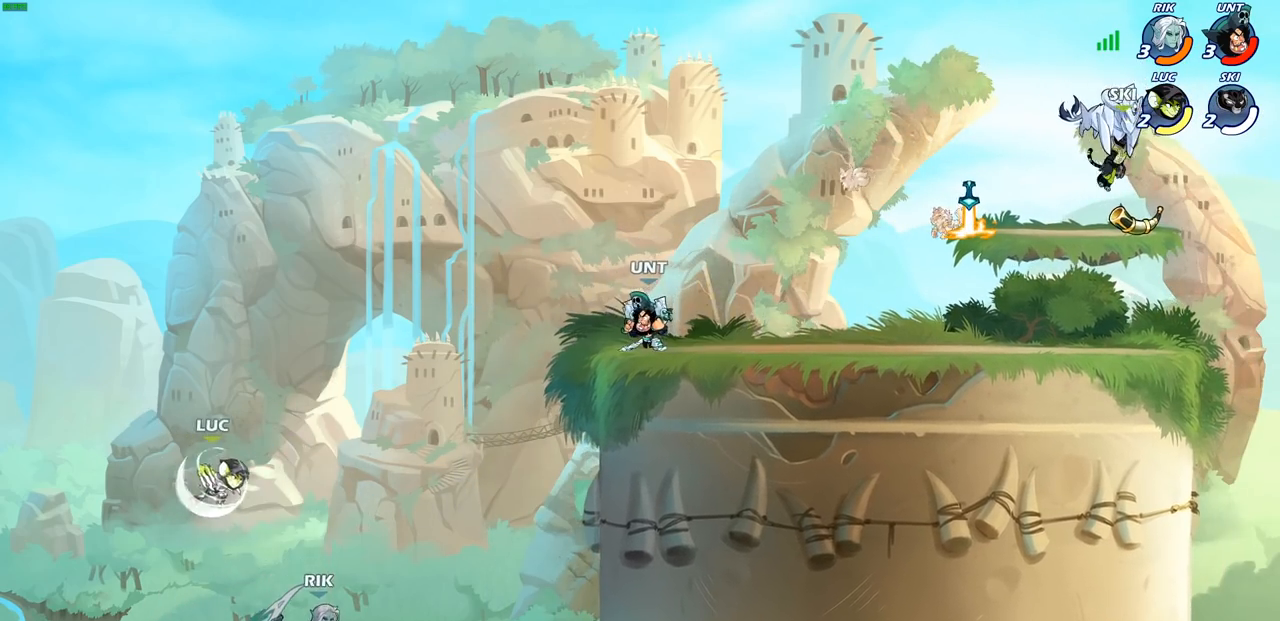
{"buttons": [], "left_stick": "center", "right_stick": "center", "events": [[67, "R2", "up"], [83, "left_stick", "up-right"], [200, "CIRCLE", "down"], [367, "CIRCLE", "up"], [433, "left_stick", "center"]]}
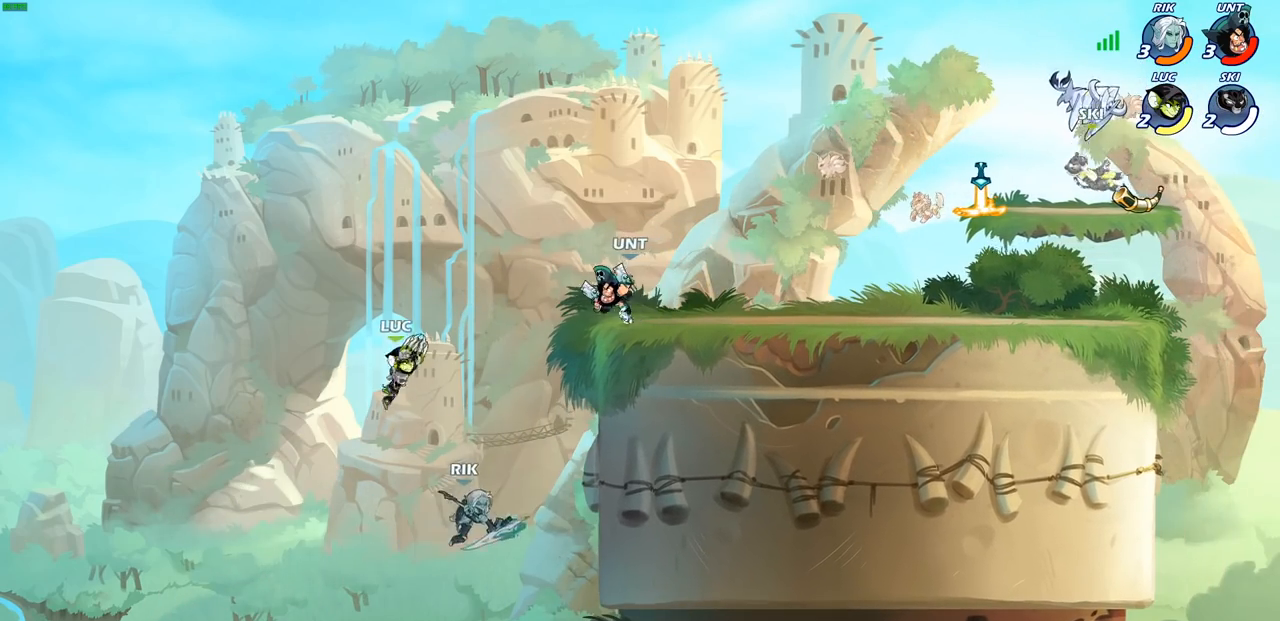
{"buttons": [], "left_stick": "right", "right_stick": "center", "events": [[300, "left_stick", "right"], [317, "SQUARE", "down"], [400, "SQUARE", "up"]]}
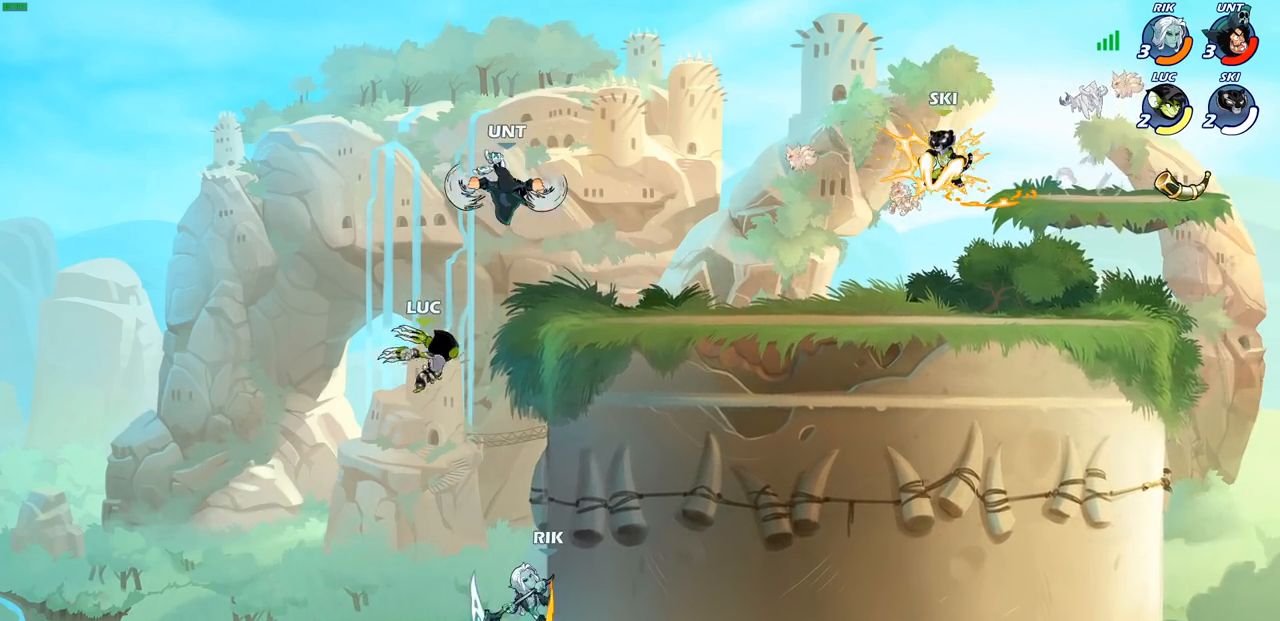
{"buttons": [], "left_stick": "right", "right_stick": "center", "events": []}
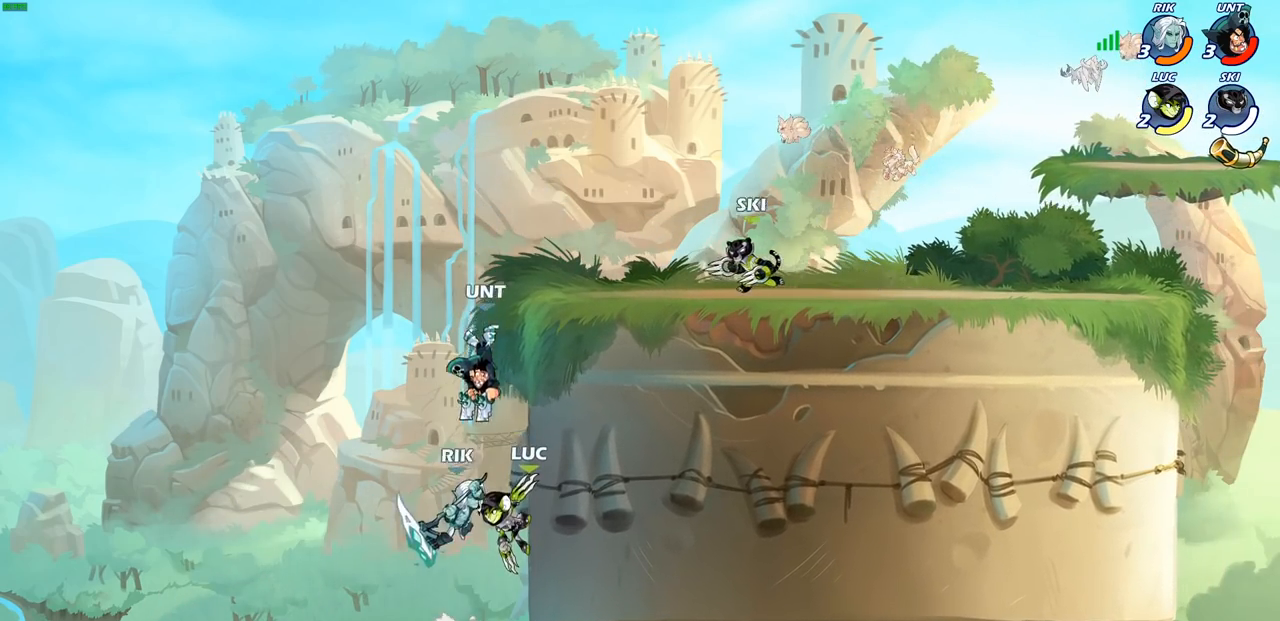
{"buttons": [], "left_stick": "right", "right_stick": "center", "events": []}
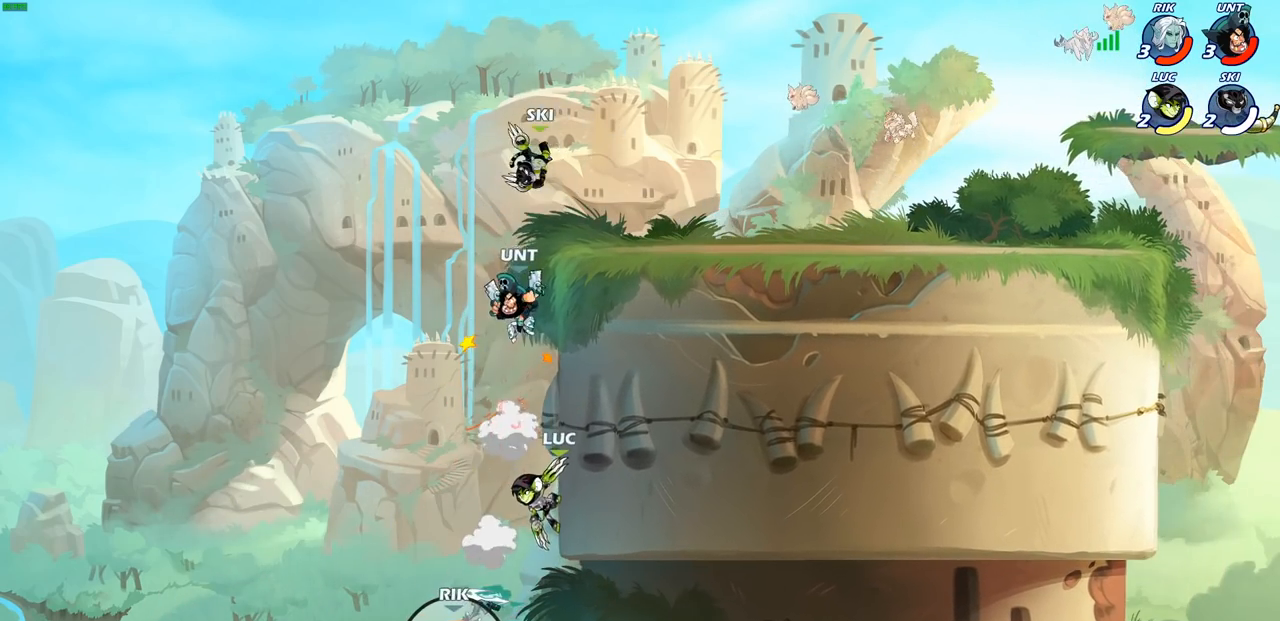
{"buttons": [], "left_stick": "left", "right_stick": "center", "events": [[133, "left_stick", "up"], [183, "left_stick", "left"], [300, "CROSS", "down"], [417, "CROSS", "up"]]}
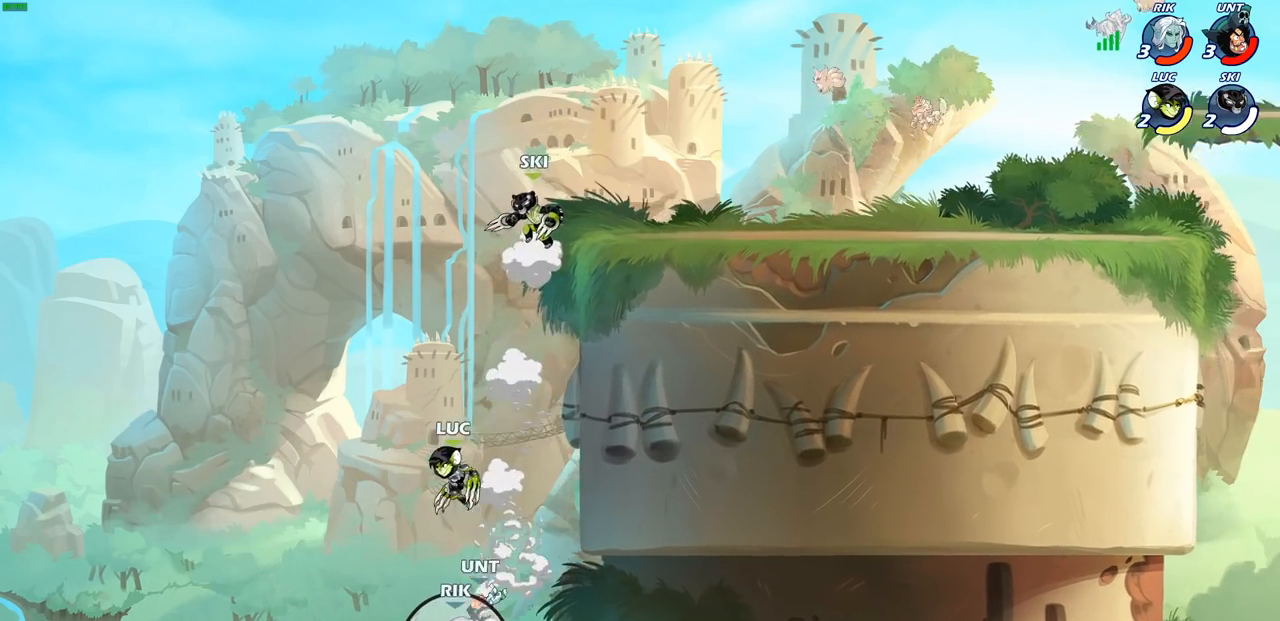
{"buttons": ["R1"], "left_stick": "down", "right_stick": "center", "events": [[50, "left_stick", "up-right"], [283, "left_stick", "right"], [350, "CROSS", "down"], [467, "CROSS", "up"], [467, "left_stick", "down"], [500, "R1", "down"]]}
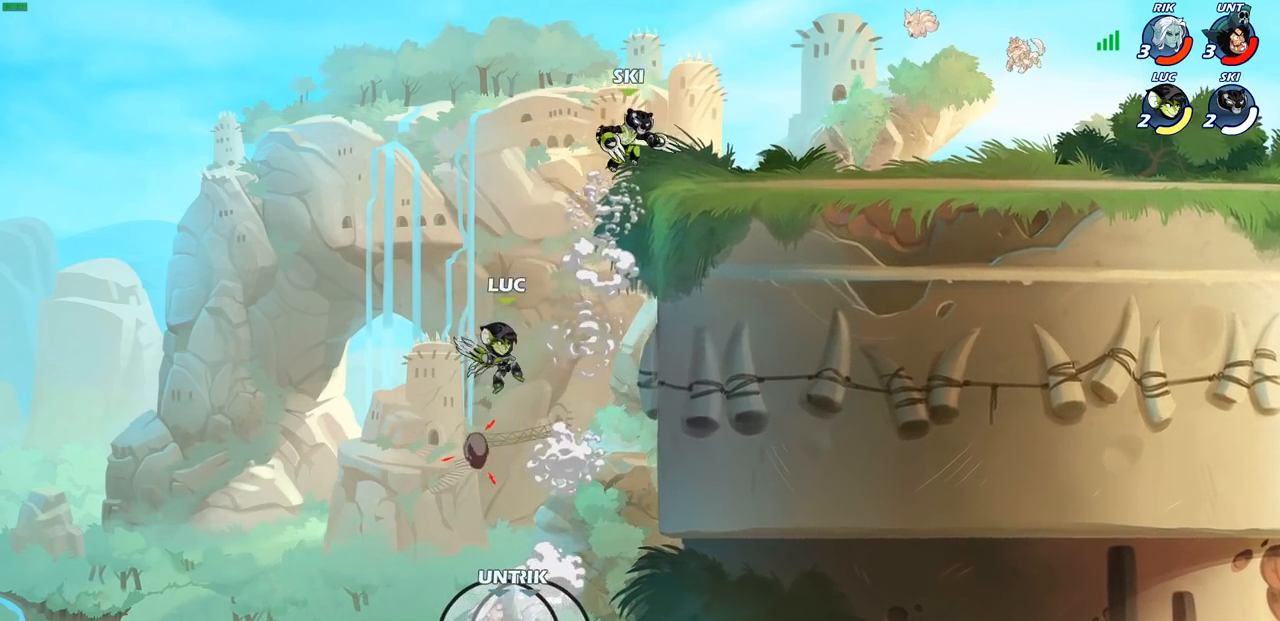
{"buttons": [], "left_stick": "right", "right_stick": "center", "events": [[67, "R1", "up"], [67, "left_stick", "center"], [450, "left_stick", "right"]]}
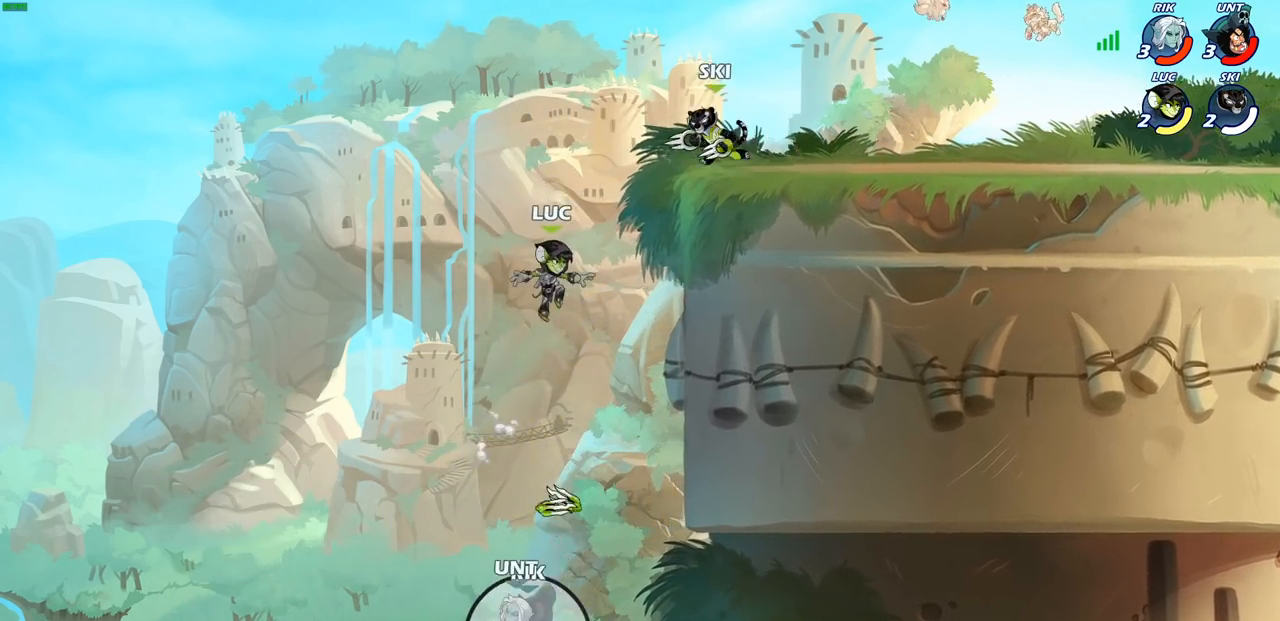
{"buttons": [], "left_stick": "center", "right_stick": "center", "events": [[33, "left_stick", "up-right"], [83, "CIRCLE", "down"], [183, "CIRCLE", "up"], [233, "left_stick", "center"]]}
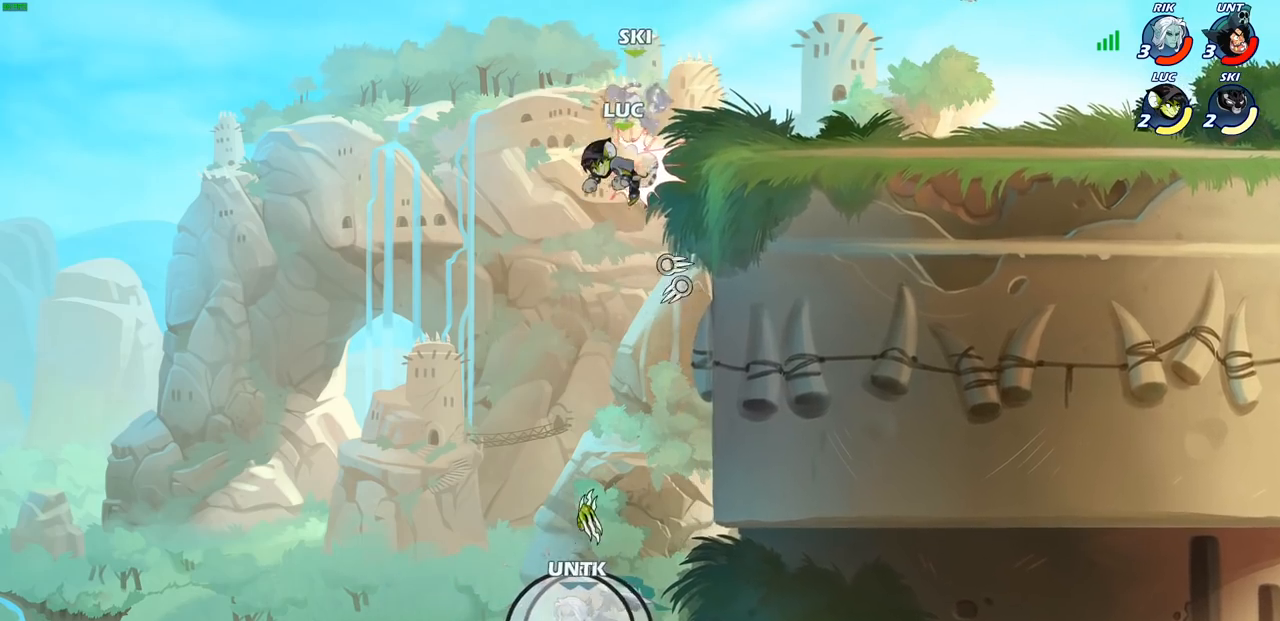
{"buttons": [], "left_stick": "right", "right_stick": "center", "events": [[50, "left_stick", "right"], [300, "CROSS", "down"], [367, "CROSS", "up"]]}
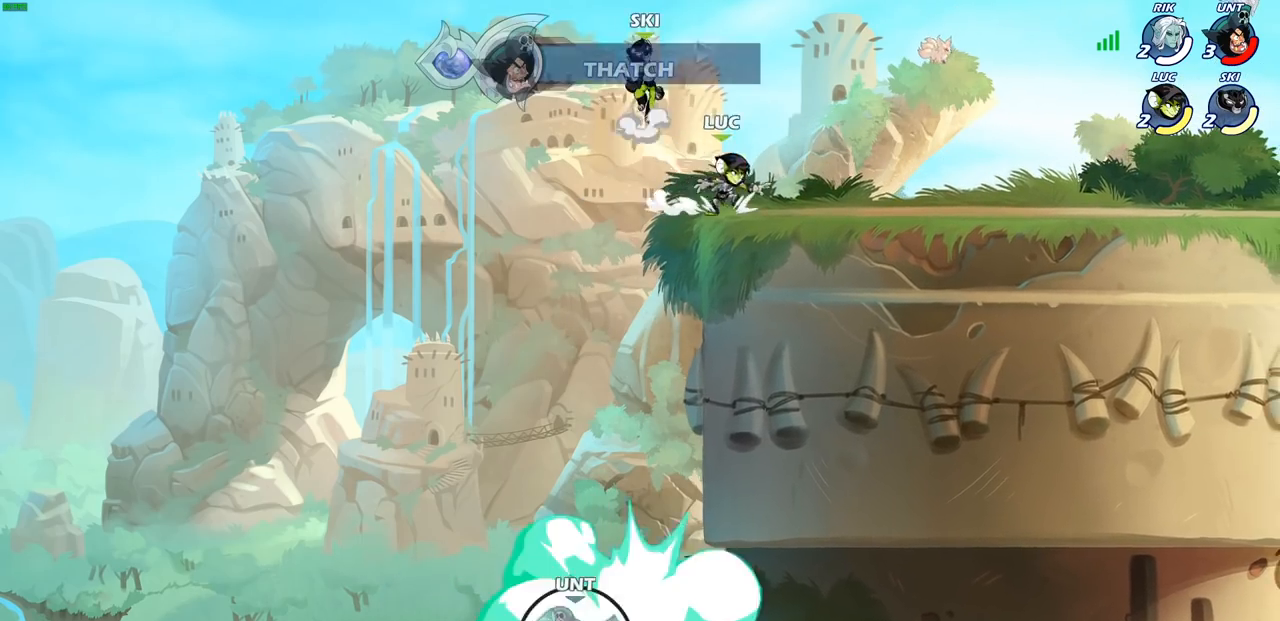
{"buttons": [], "left_stick": "down-right", "right_stick": "center", "events": [[33, "left_stick", "down-right"], [250, "left_stick", "right"], [317, "R2", "down"], [333, "CROSS", "down"], [433, "CROSS", "up"], [450, "left_stick", "down-right"], [483, "R2", "up"]]}
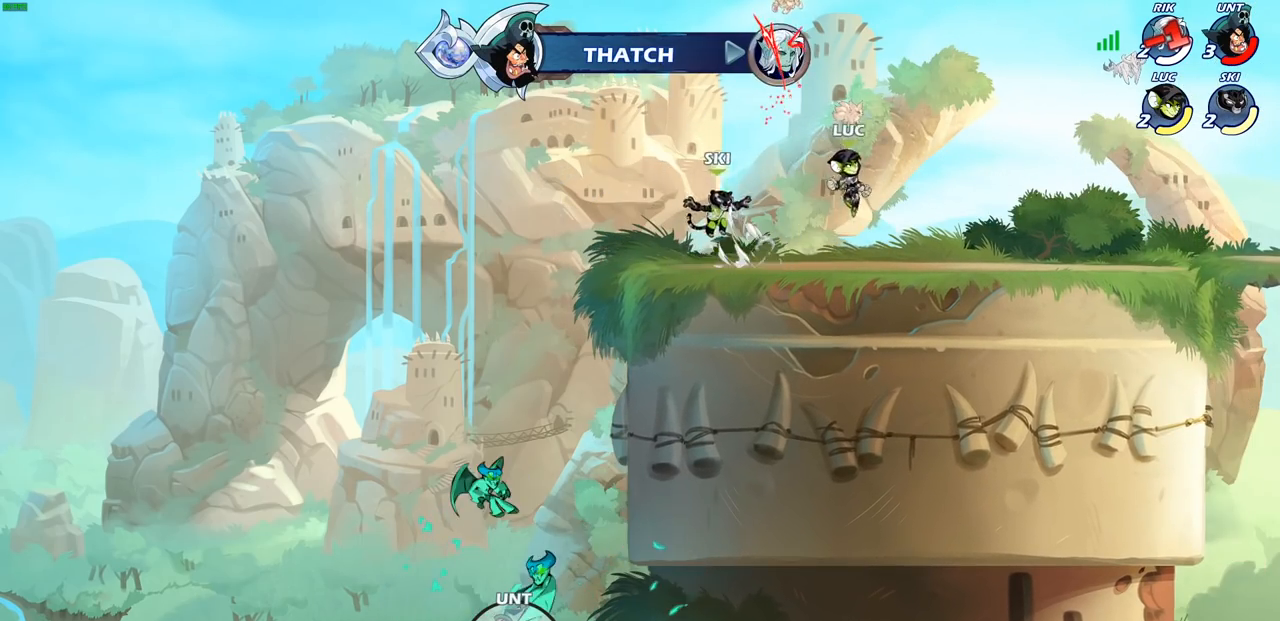
{"buttons": [], "left_stick": "down-right", "right_stick": "center", "events": []}
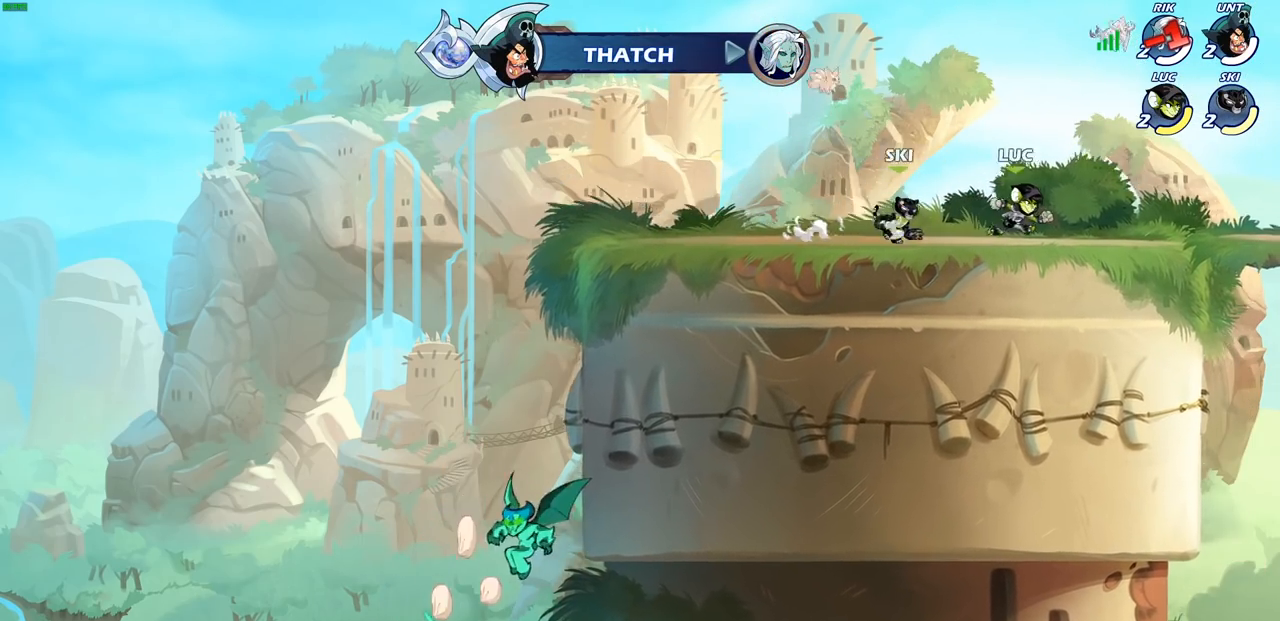
{"buttons": [], "left_stick": "center", "right_stick": "center", "events": [[217, "left_stick", "center"]]}
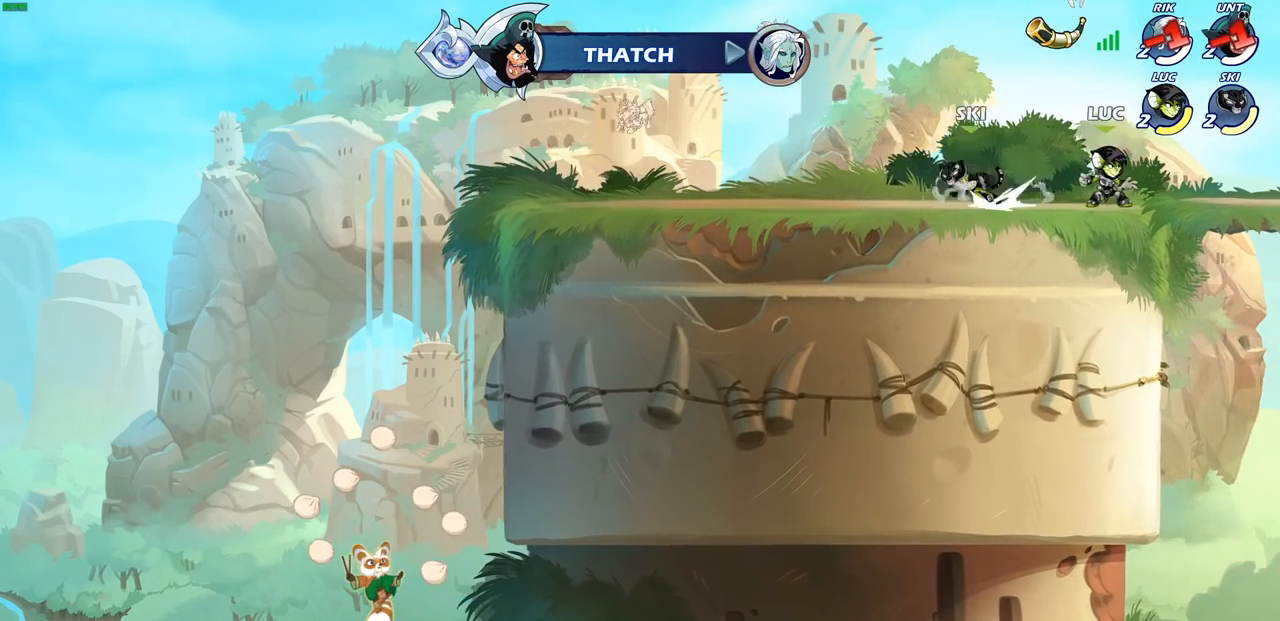
{"buttons": [], "left_stick": "center", "right_stick": "center", "events": [[267, "left_stick", "left"], [383, "R1", "down"], [450, "left_stick", "center"], [483, "R1", "up"]]}
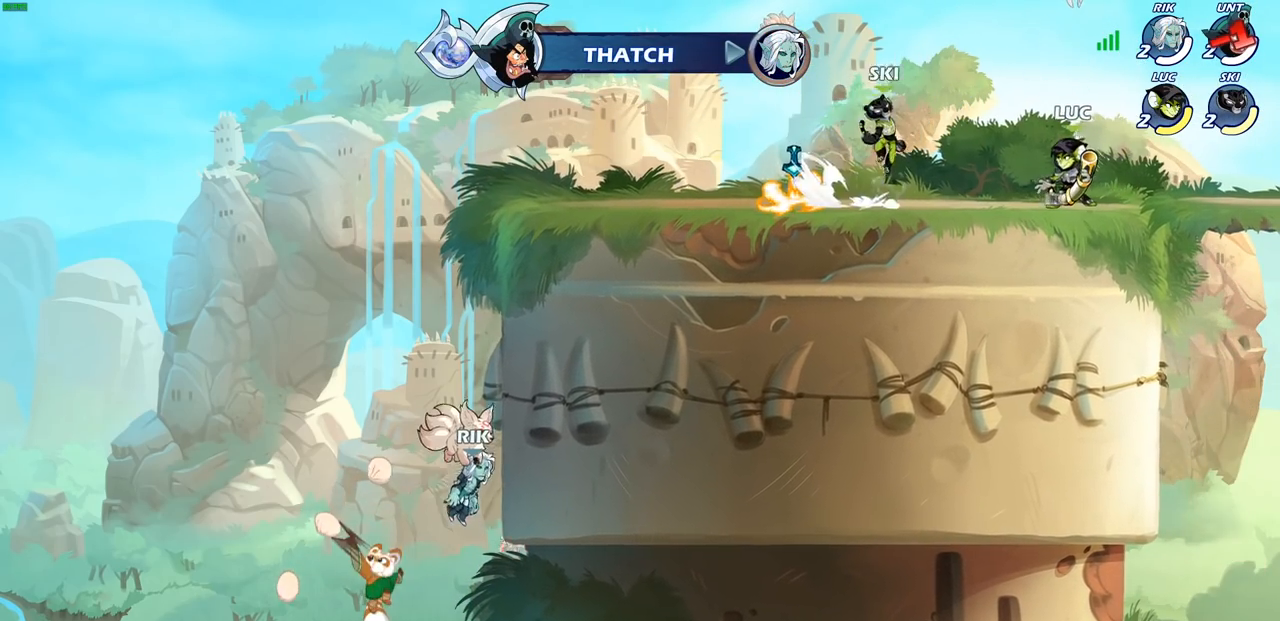
{"buttons": [], "left_stick": "center", "right_stick": "center", "events": [[167, "SQUARE", "down"], [250, "SQUARE", "up"]]}
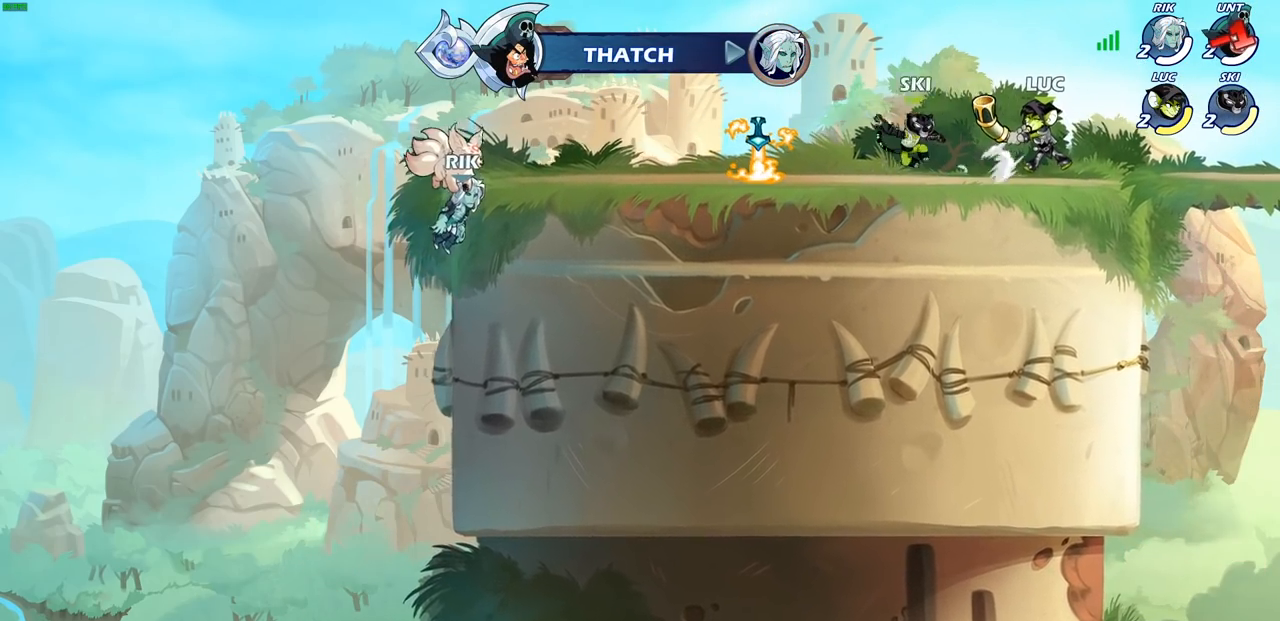
{"buttons": [], "left_stick": "center", "right_stick": "center", "events": []}
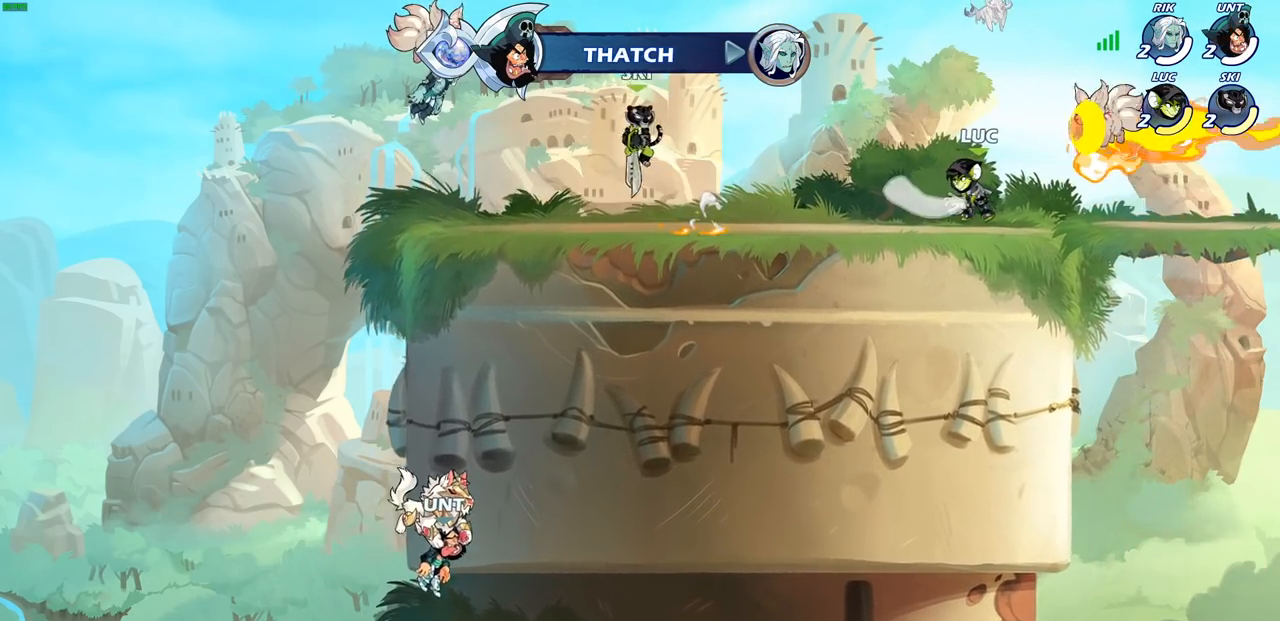
{"buttons": [], "left_stick": "center", "right_stick": "center", "events": [[267, "R1", "down"], [367, "R1", "up"]]}
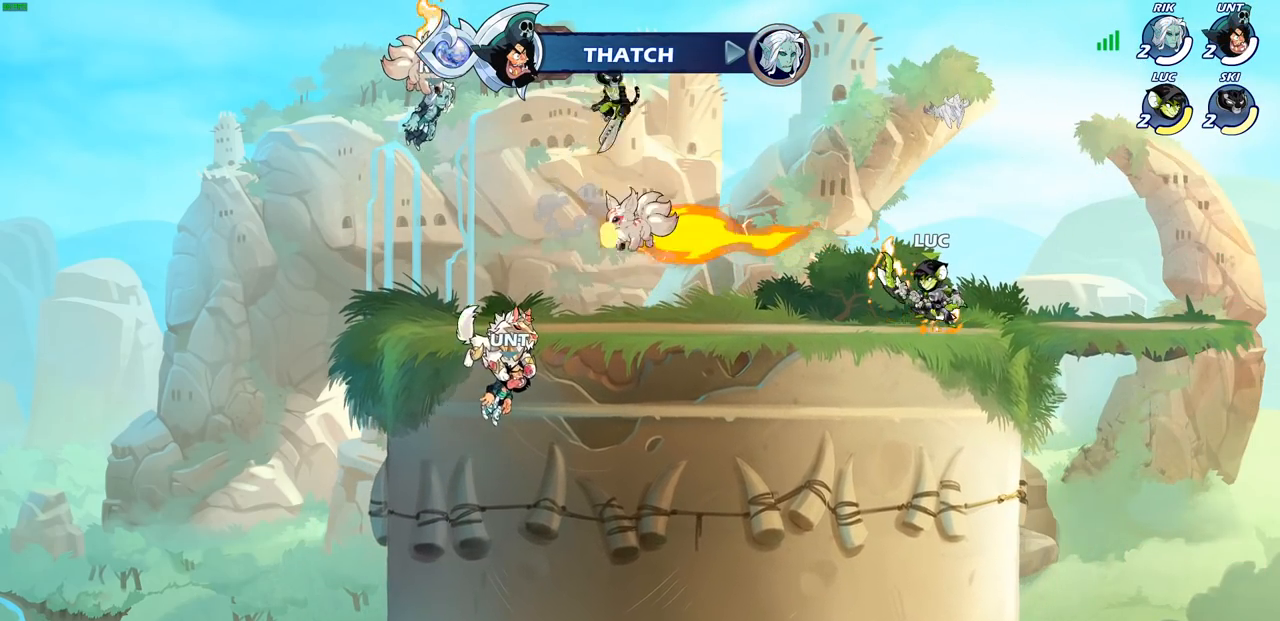
{"buttons": [], "left_stick": "center", "right_stick": "center", "events": []}
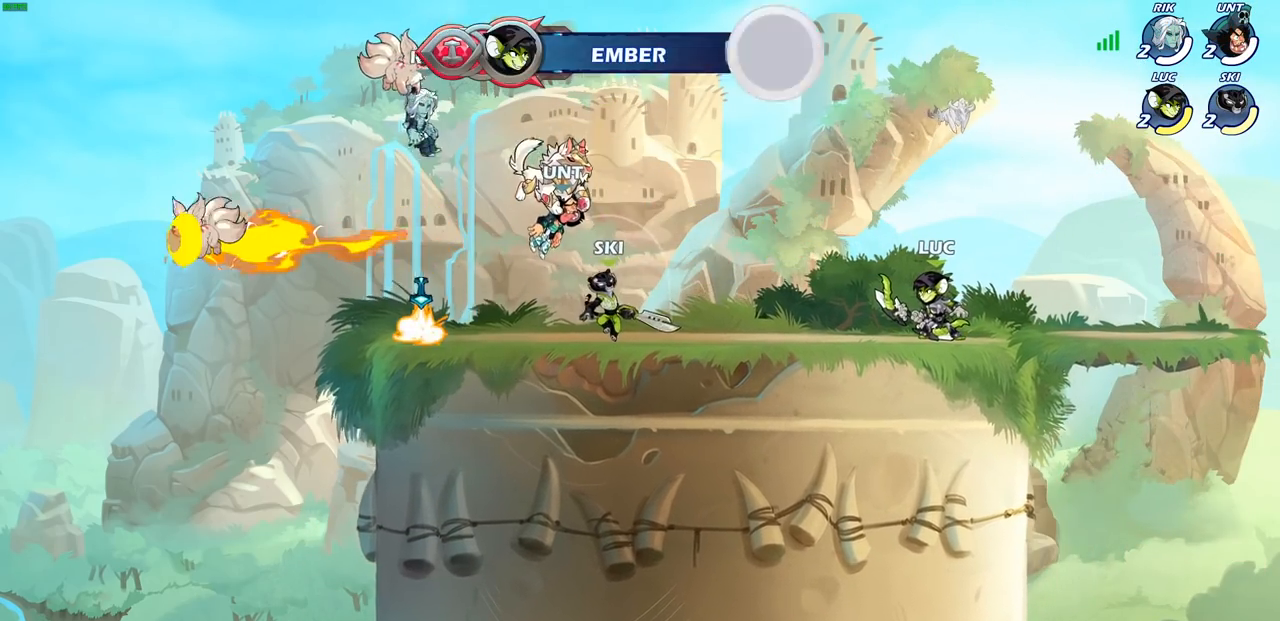
{"buttons": [], "left_stick": "center", "right_stick": "center", "events": []}
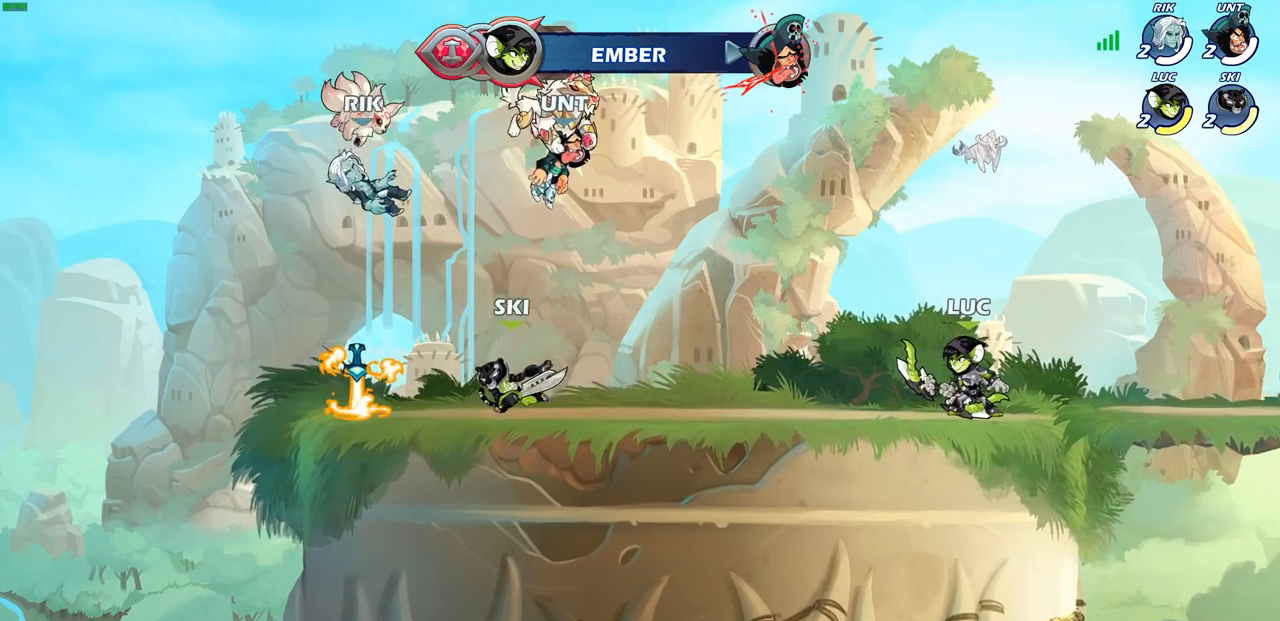
{"buttons": [], "left_stick": "center", "right_stick": "center", "events": []}
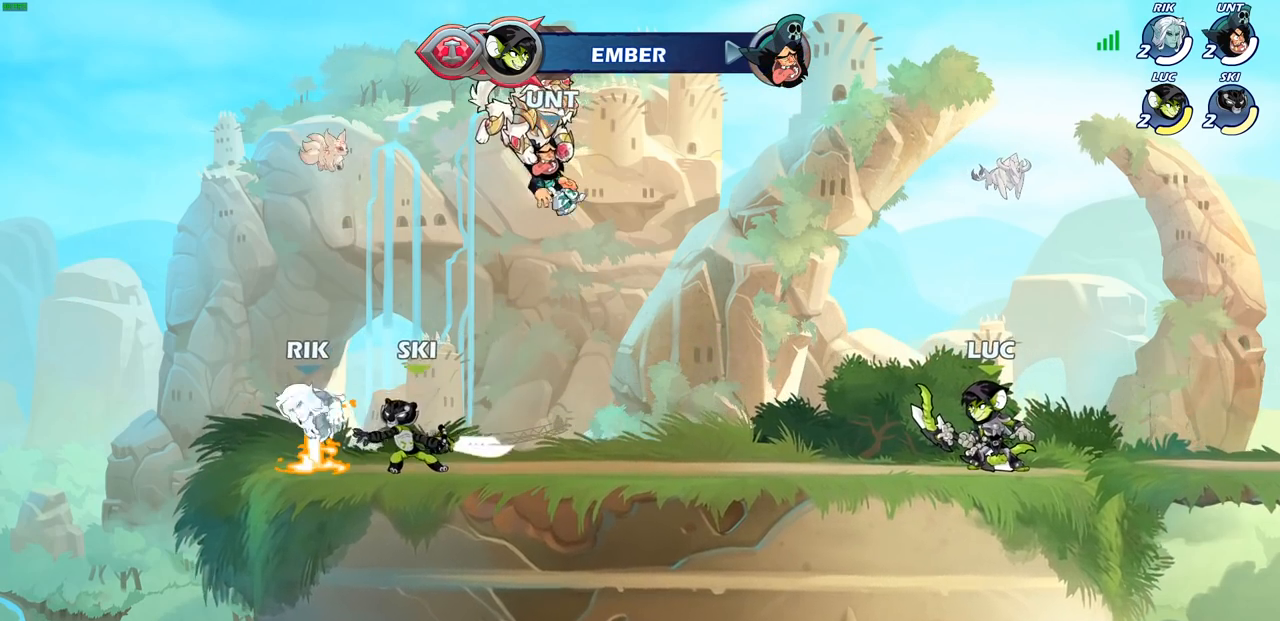
{"buttons": [], "left_stick": "up-left", "right_stick": "center", "events": [[300, "left_stick", "left"], [417, "left_stick", "right"], [500, "left_stick", "up-left"]]}
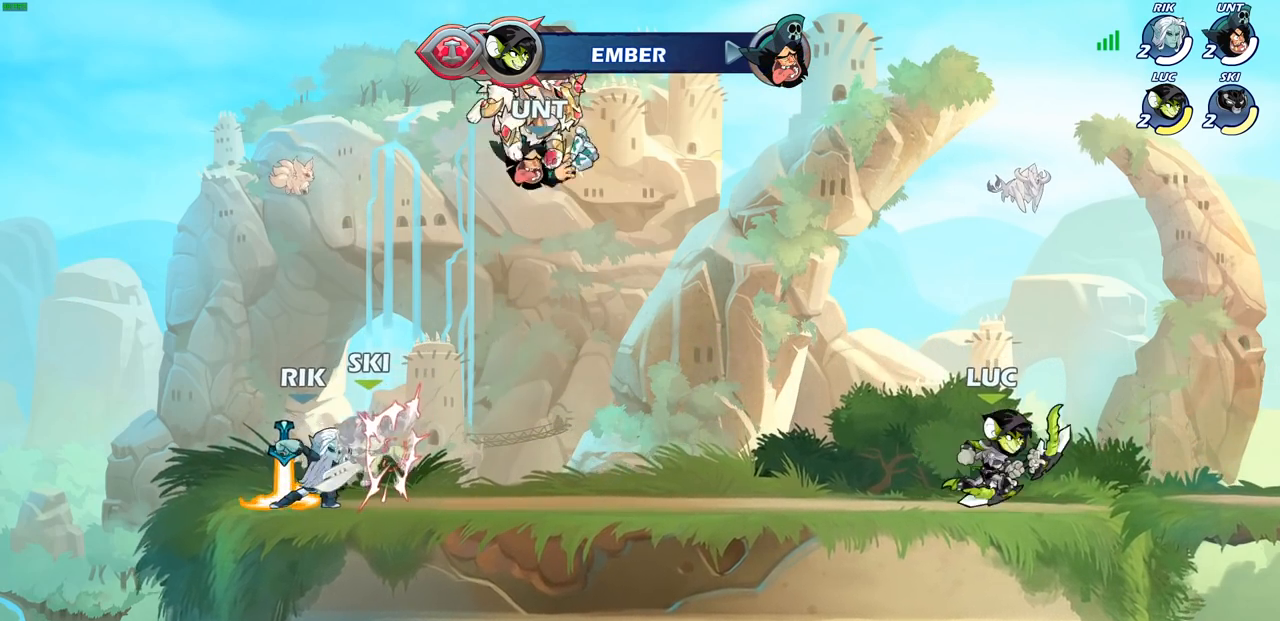
{"buttons": ["R2"], "left_stick": "down-left", "right_stick": "center", "events": [[133, "left_stick", "right"], [200, "left_stick", "left"], [433, "R2", "down"], [500, "left_stick", "down-left"]]}
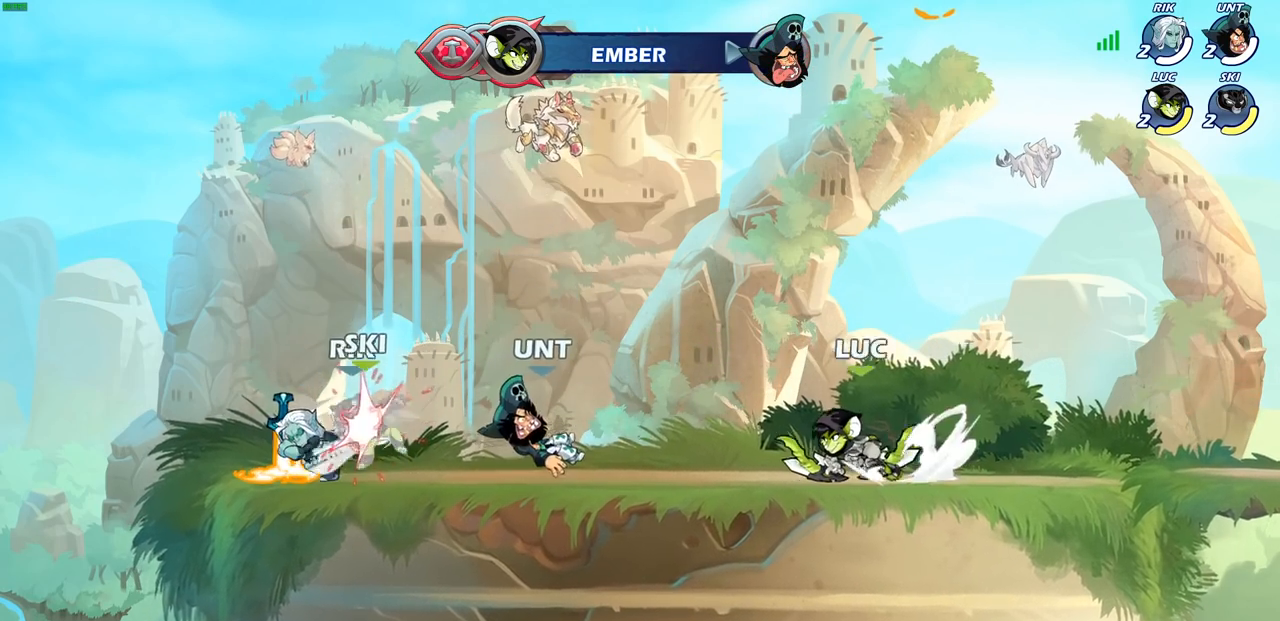
{"buttons": [], "left_stick": "center", "right_stick": "center", "events": [[33, "SQUARE", "down"], [117, "R2", "up"], [150, "SQUARE", "up"], [167, "left_stick", "center"], [250, "SQUARE", "down"], [333, "SQUARE", "up"], [417, "SQUARE", "down"], [500, "SQUARE", "up"]]}